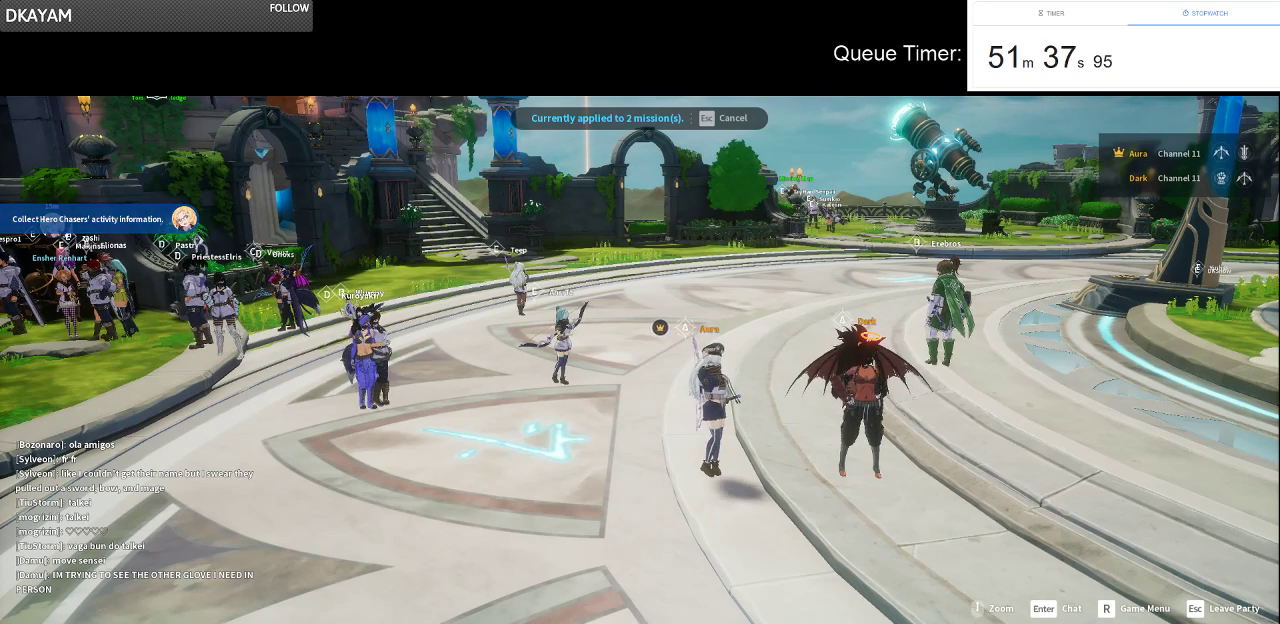
Gameplay with keyboard and mouse; each line is a JSON object with the keys and mouse buttons held at the frame after it. "events" lists presses ("down") and releases ("up") of "a", "ctrl", "d", "e", "f", "q", "r", "s", "shift", "space", "tab", "w", "mouse_left", "mouse_wheel" and "mouse_right" between this image and that frame as [ms after this image, input, new state], when the widget could be followed in between. "mouse_left", "mouse_wheel", "mouse_right" = the "left", "wheel", "right" buttons of the "mouse" list. No other keys are recorded. "wheel" means that the mouse wheel is clicked or scrolled. Not read: mouse_move.
{"keys": [], "mouse": [], "events": [[150, "mouse_left", "down"], [300, "mouse_left", "up"]]}
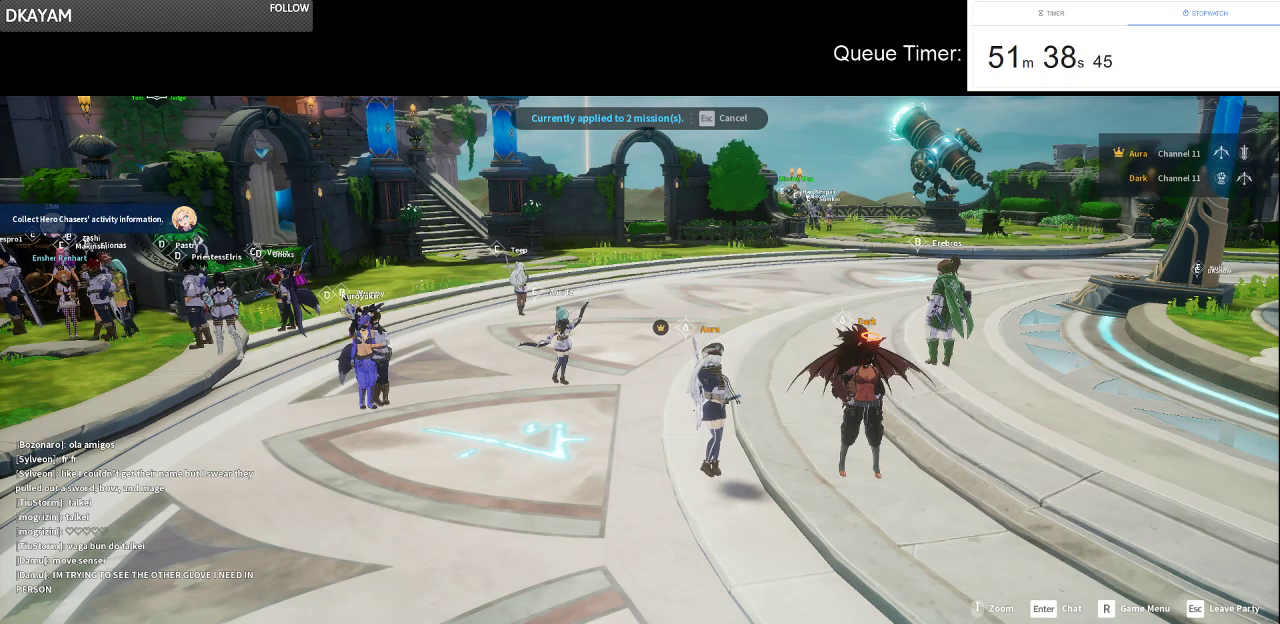
{"keys": [], "mouse": [], "events": []}
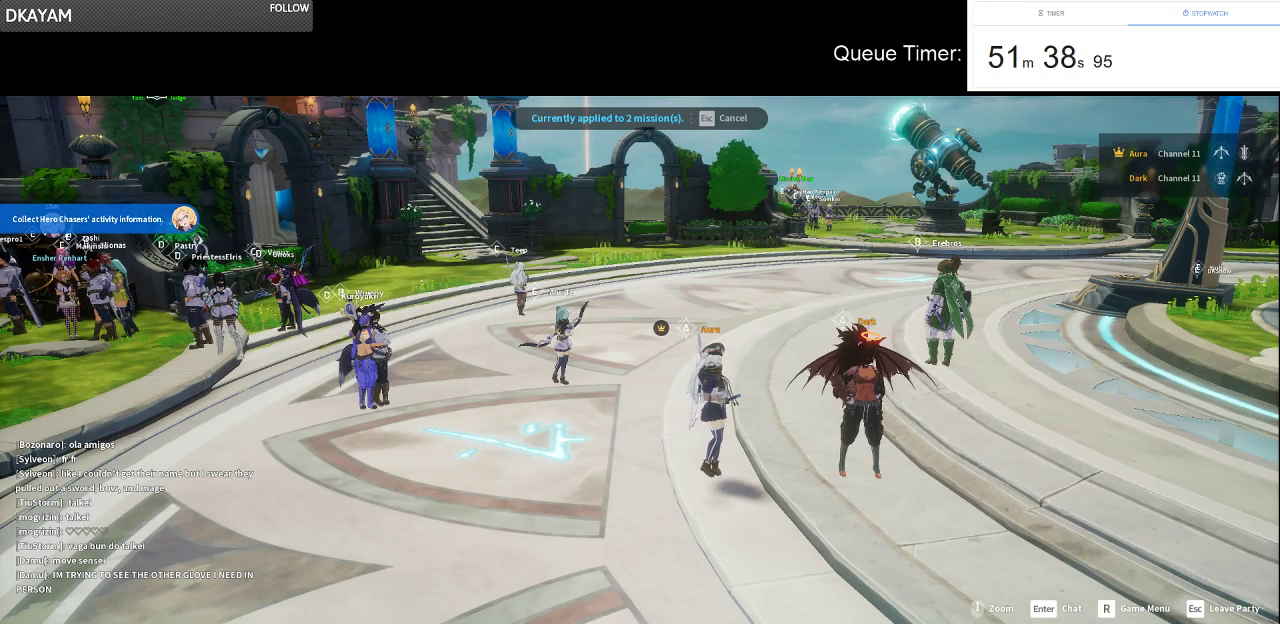
{"keys": [], "mouse": [], "events": []}
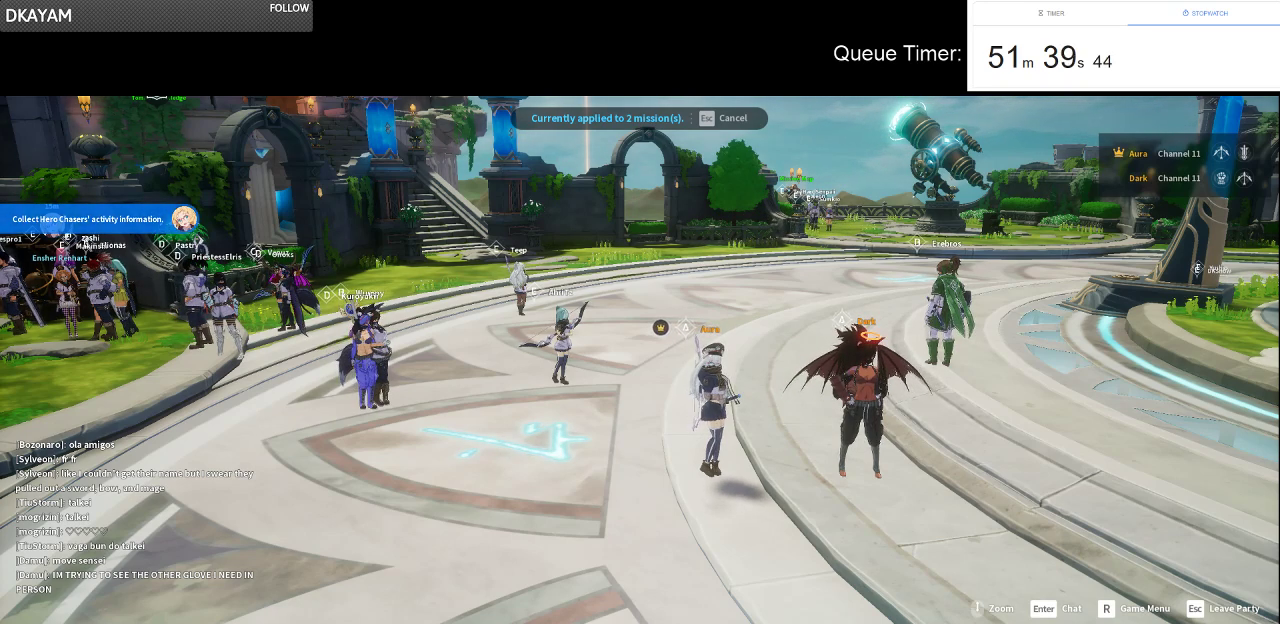
{"keys": [], "mouse": [], "events": []}
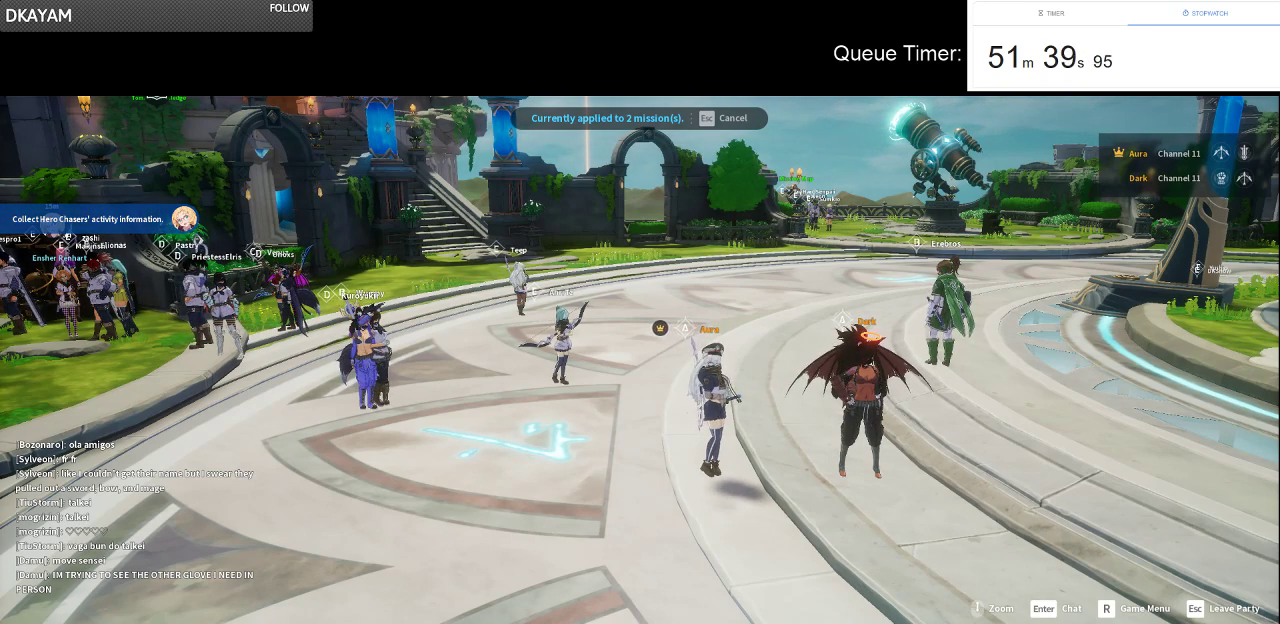
{"keys": [], "mouse": [], "events": []}
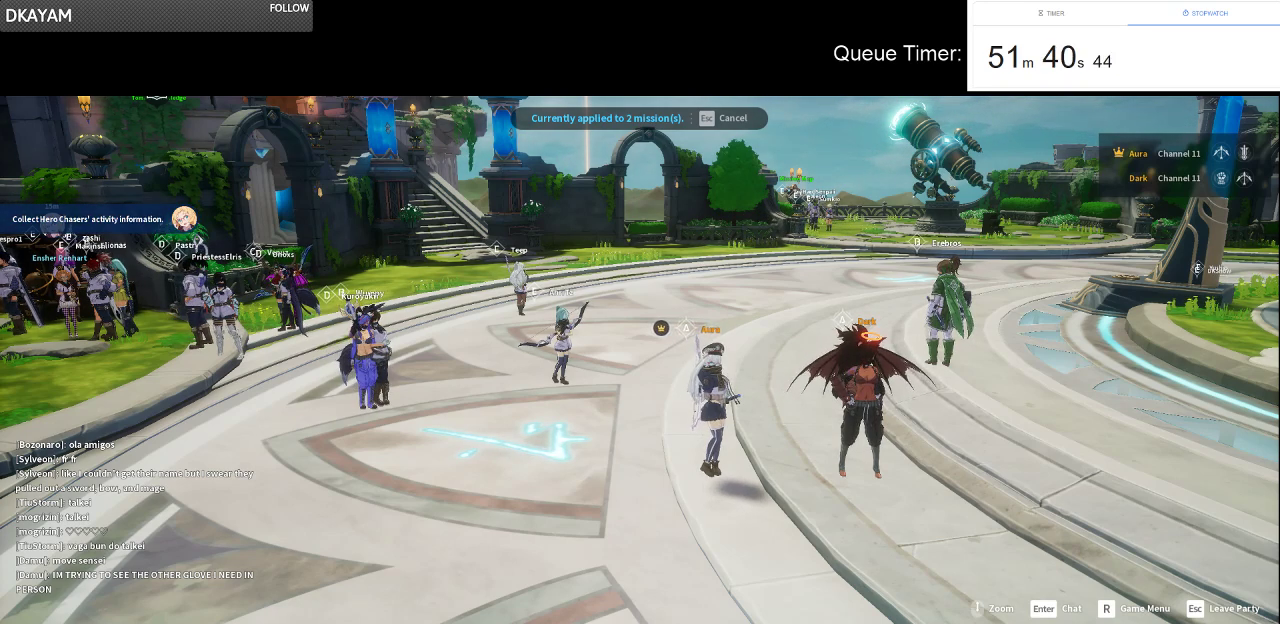
{"keys": [], "mouse": [], "events": []}
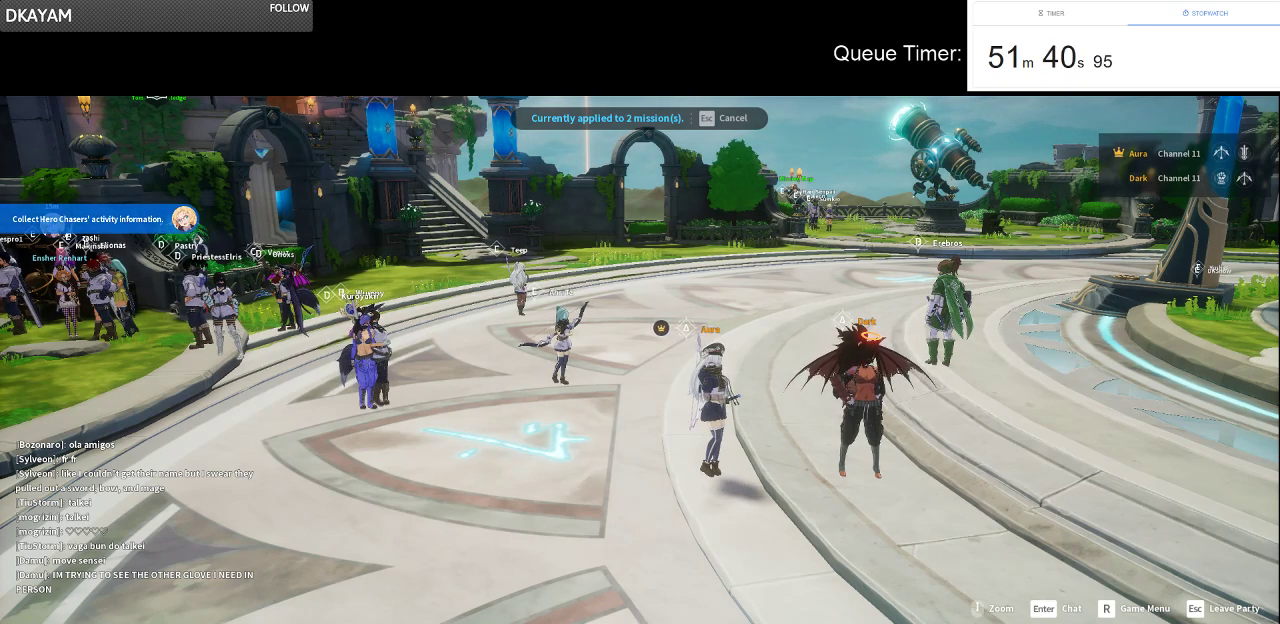
{"keys": [], "mouse": [], "events": []}
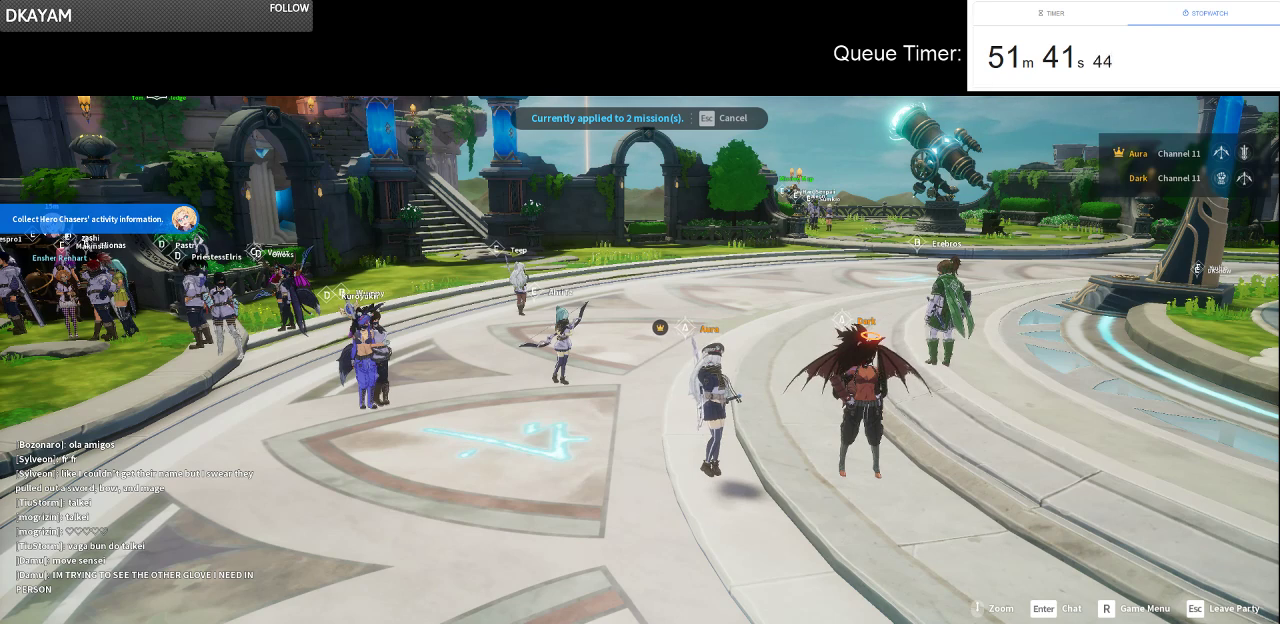
{"keys": [], "mouse": [], "events": [[117, "mouse_left", "down"], [217, "mouse_left", "up"]]}